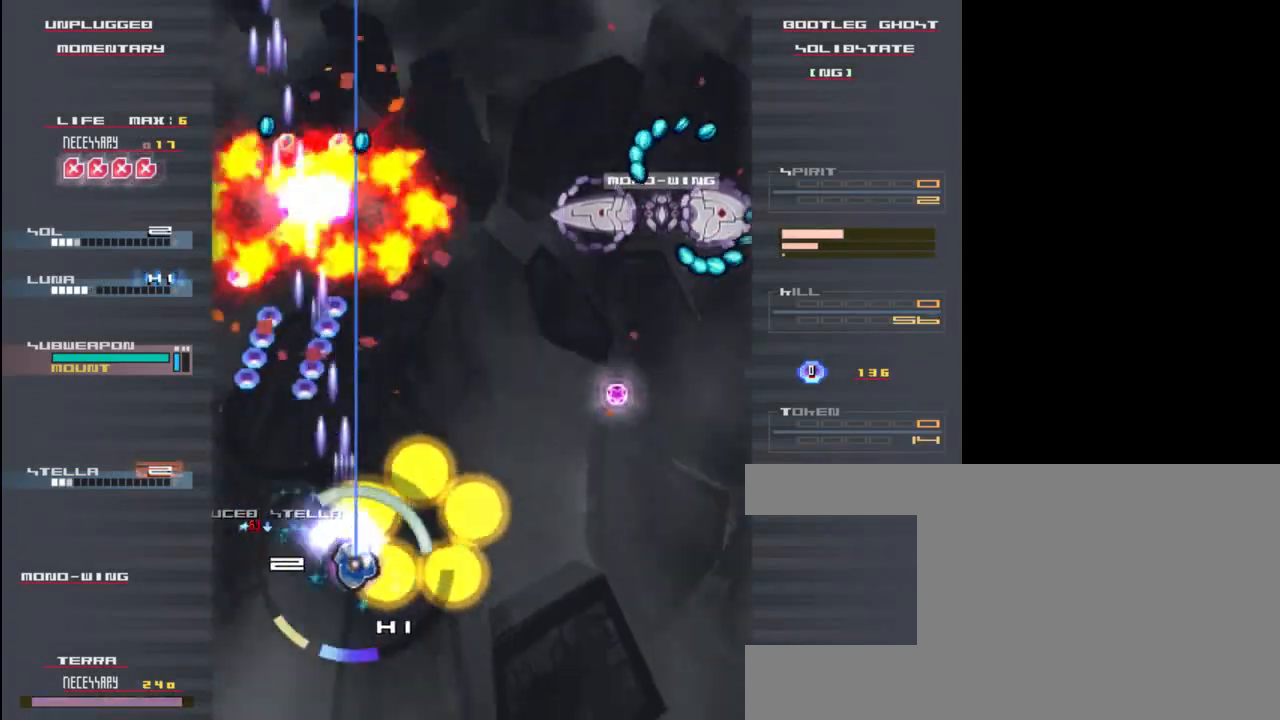
Gameplay with keyboard; each line is a JSON object with the keys held at the frame after it. "events" lists presses ("down") and releases ("up") of "c", "down", "left", "right", "shift", "up", "x" and "z" between this image and that frame as [ms after this image, input, new state], when the widget could be followed in between. No other keys are recorded. Mouse input is not recorded.
{"keys": ["right"], "events": [[33, "down", "up"], [33, "z", "up"], [200, "z", "down"], [333, "z", "up"]]}
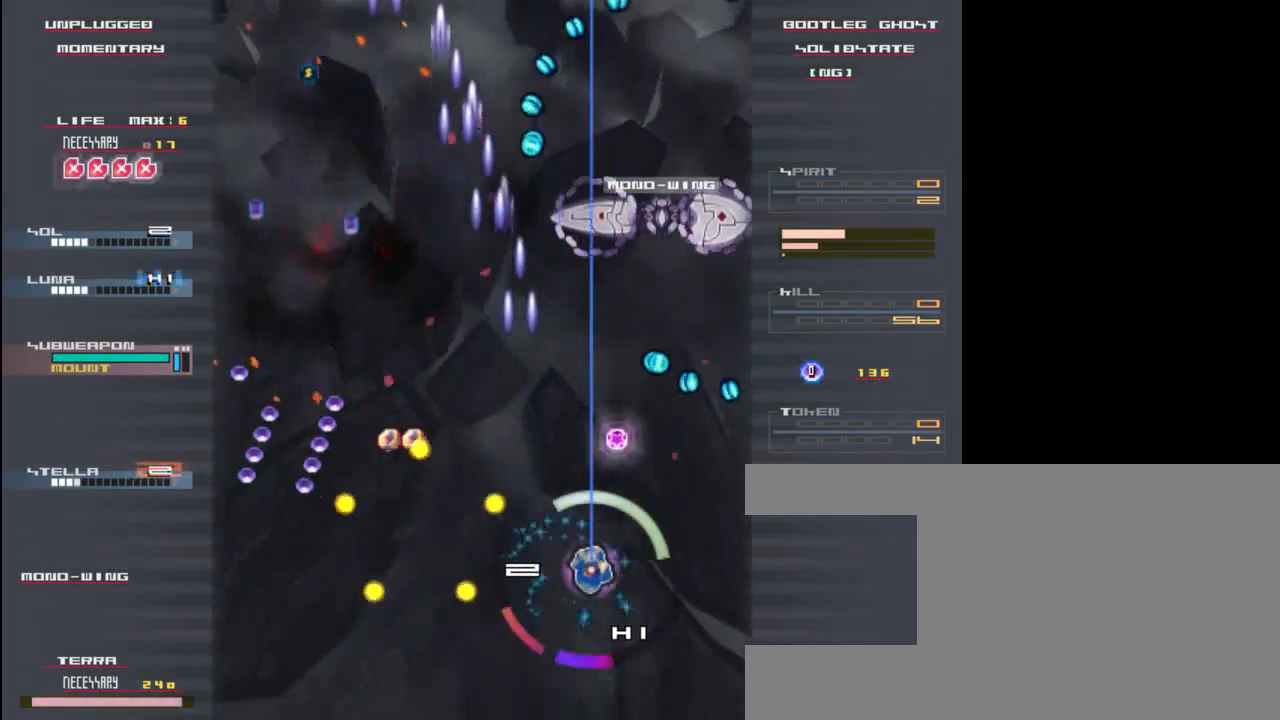
{"keys": ["down", "shift"], "events": [[67, "z", "down"], [133, "down", "down"], [133, "x", "down"], [167, "z", "up"], [200, "right", "up"], [300, "x", "up"], [300, "z", "down"], [333, "shift", "down"], [367, "x", "down"], [400, "z", "up"], [483, "x", "up"]]}
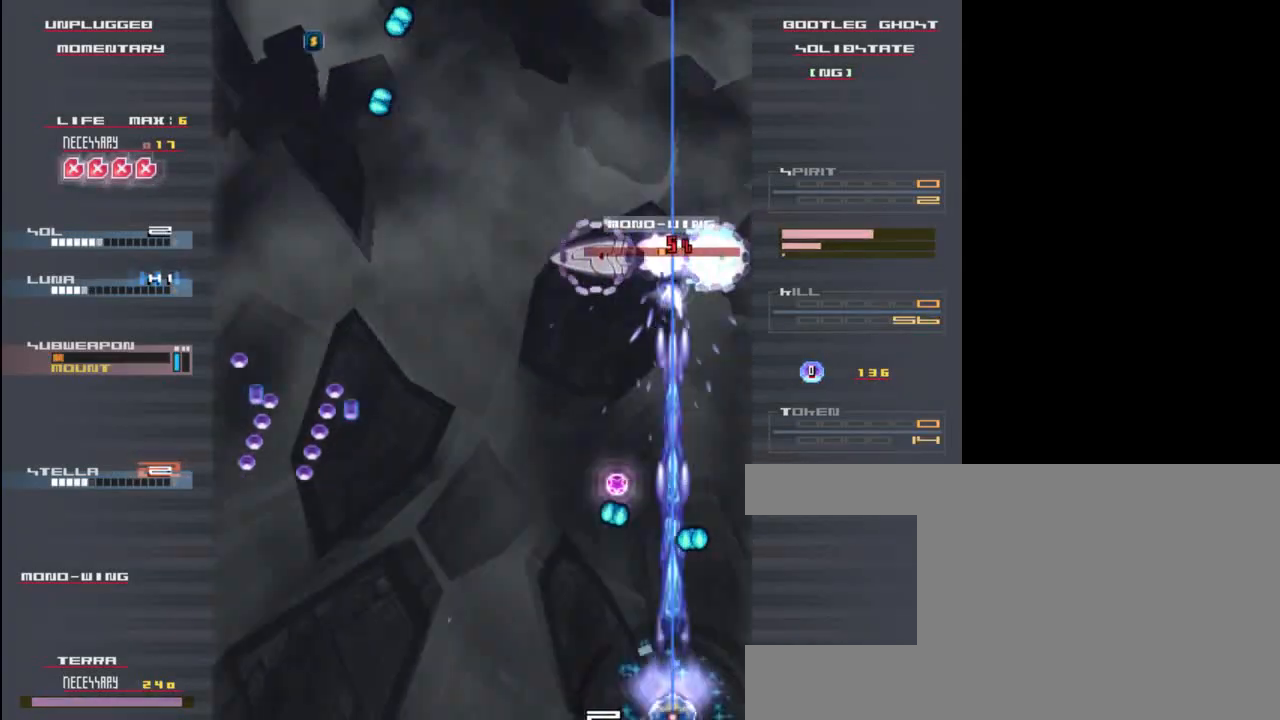
{"keys": ["right", "shift"], "events": [[50, "x", "down"], [50, "z", "down"], [133, "z", "up"], [200, "left", "down"], [233, "down", "up"], [233, "x", "up"], [267, "z", "down"], [333, "x", "down"], [400, "left", "up"], [400, "z", "up"], [450, "x", "up"], [483, "right", "down"]]}
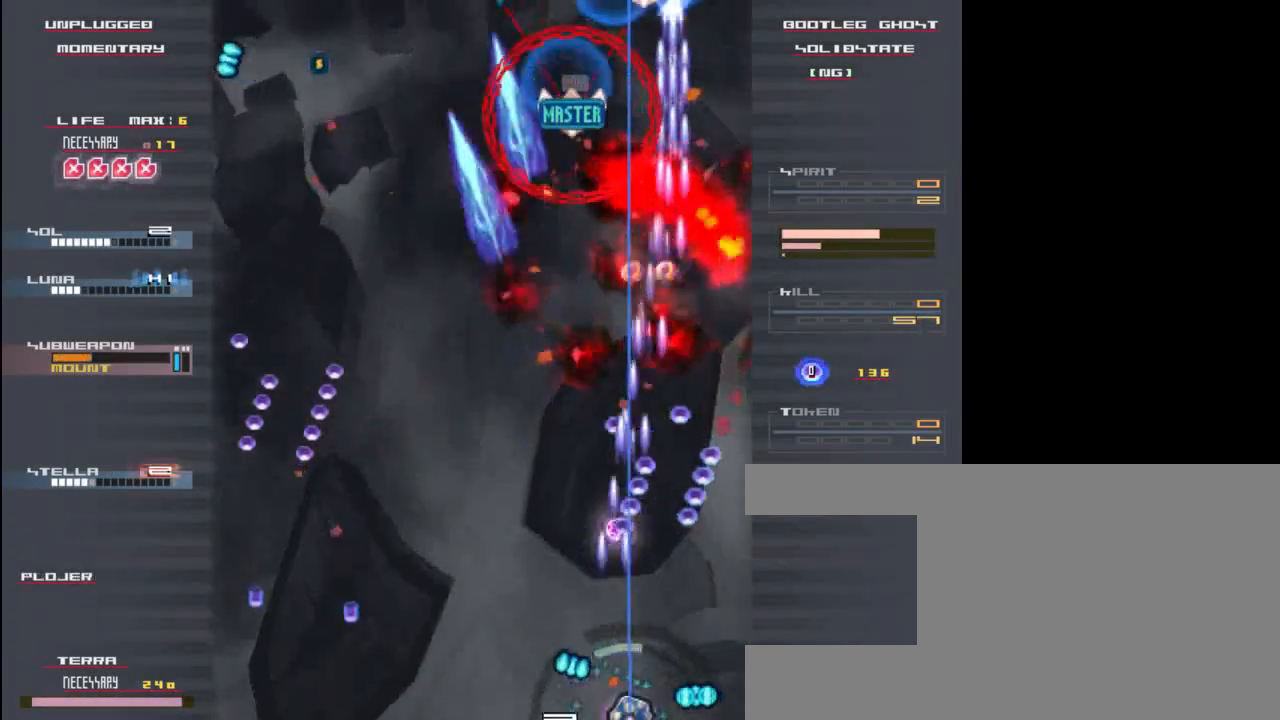
{"keys": ["down", "shift", "x"], "events": [[50, "right", "up"], [50, "z", "down"], [83, "up", "down"], [117, "x", "down"], [183, "z", "up"], [250, "left", "down"], [250, "up", "up"], [283, "x", "up"], [350, "z", "down"], [383, "x", "down"], [417, "down", "down"], [450, "left", "up"], [450, "z", "up"]]}
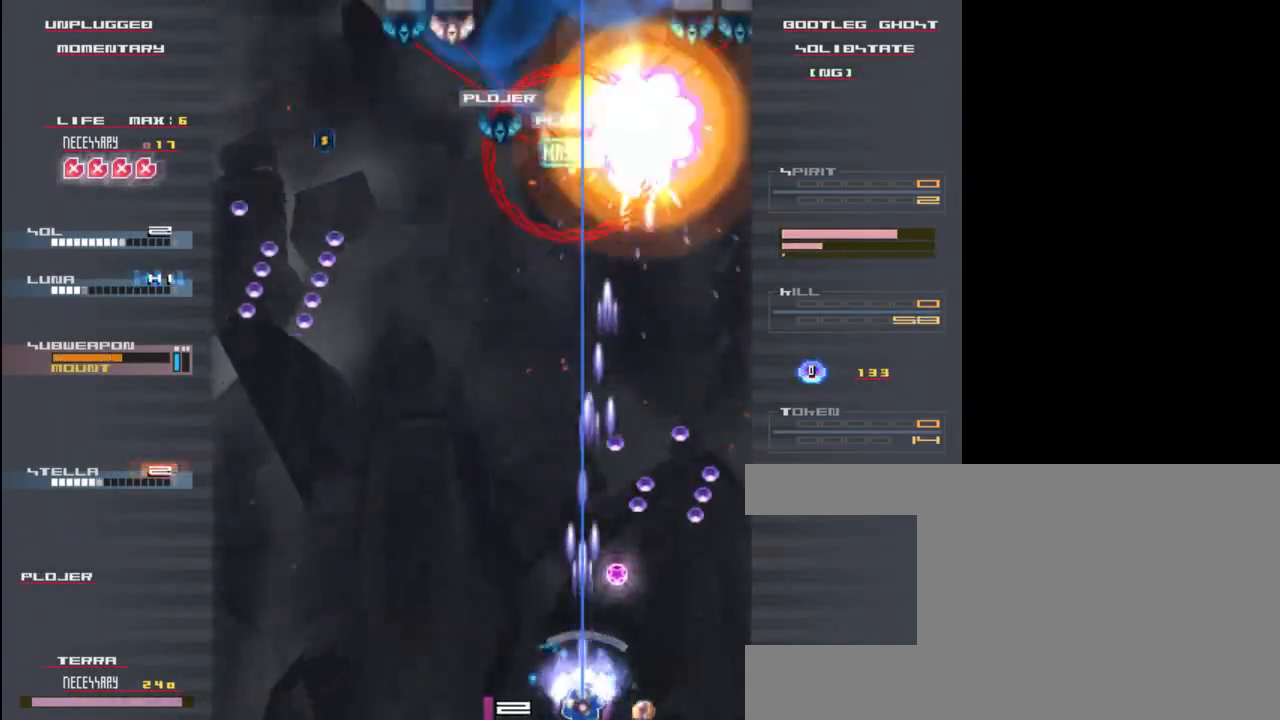
{"keys": ["down", "shift", "z"], "events": [[17, "x", "up"], [83, "z", "down"], [150, "x", "down"], [183, "down", "up"], [183, "left", "down"], [183, "z", "up"], [283, "x", "up"], [317, "down", "down"], [317, "left", "up"], [317, "z", "down"], [350, "x", "down"], [383, "z", "up"], [450, "z", "down"], [483, "x", "up"]]}
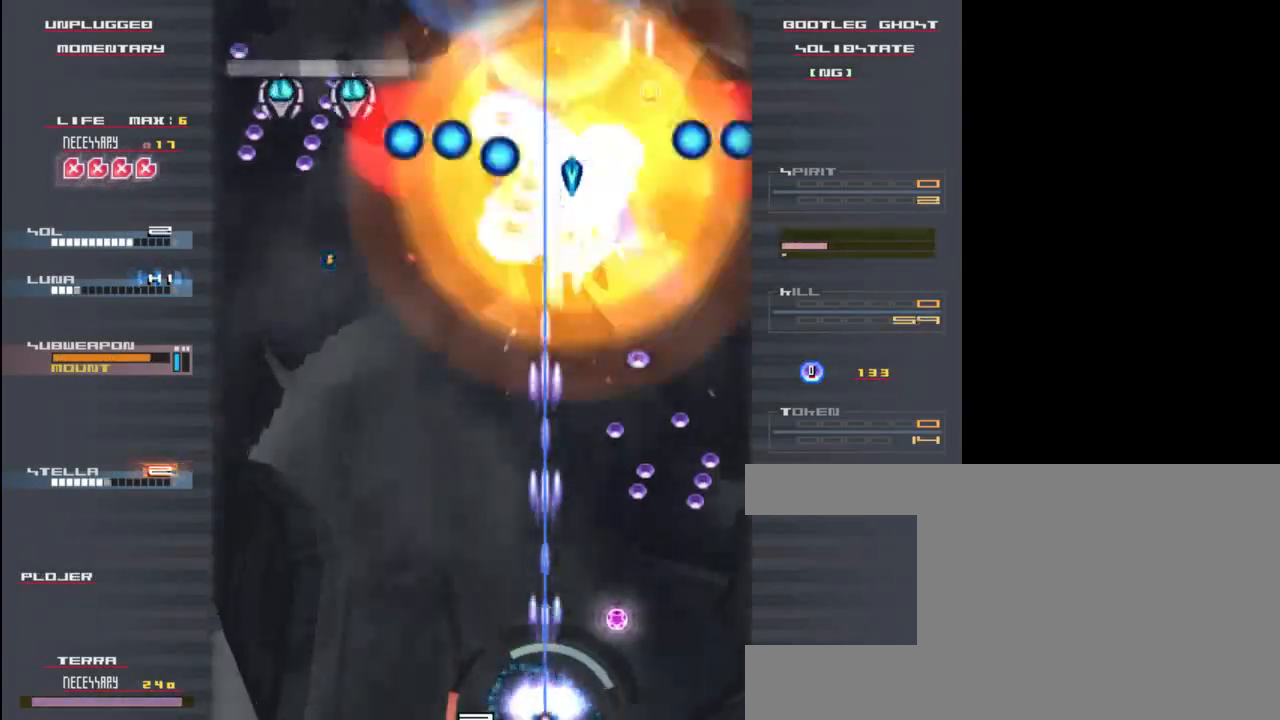
{"keys": ["left", "x", "z"], "events": [[83, "z", "up"], [183, "z", "down"], [250, "x", "down"], [250, "z", "up"], [283, "down", "up"], [317, "left", "down"], [317, "x", "up"], [383, "shift", "up"], [417, "z", "down"], [483, "x", "down"]]}
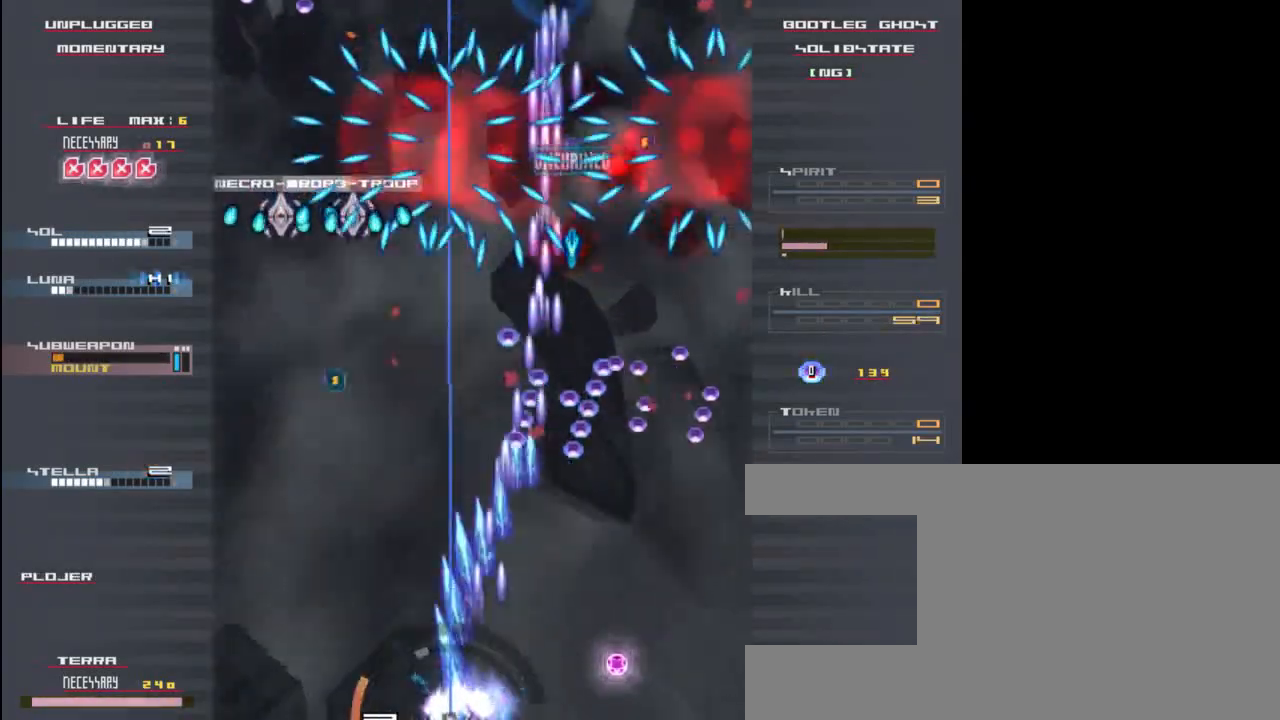
{"keys": ["right", "shift", "x", "z"], "events": [[17, "z", "up"], [117, "x", "up"], [183, "z", "down"], [250, "x", "down"], [283, "shift", "down"], [283, "z", "up"], [317, "up", "down"], [350, "left", "up"], [383, "right", "down"], [383, "up", "up"], [383, "x", "up"], [450, "z", "down"], [483, "x", "down"]]}
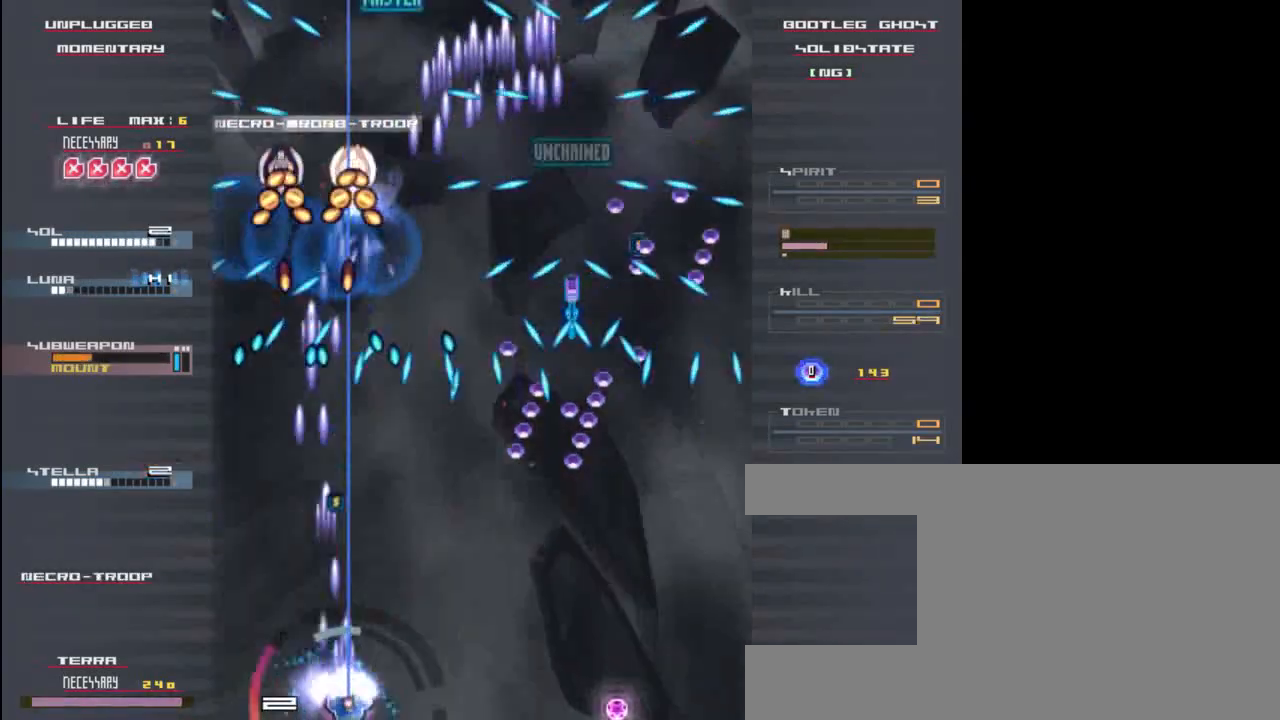
{"keys": ["down", "shift", "z"], "events": [[17, "z", "up"], [117, "x", "up"], [183, "x", "down"], [183, "z", "down"], [250, "right", "up"], [250, "z", "up"], [317, "x", "up"], [383, "up", "down"], [450, "left", "down"], [450, "up", "up"], [483, "down", "down"], [483, "left", "up"], [483, "z", "down"]]}
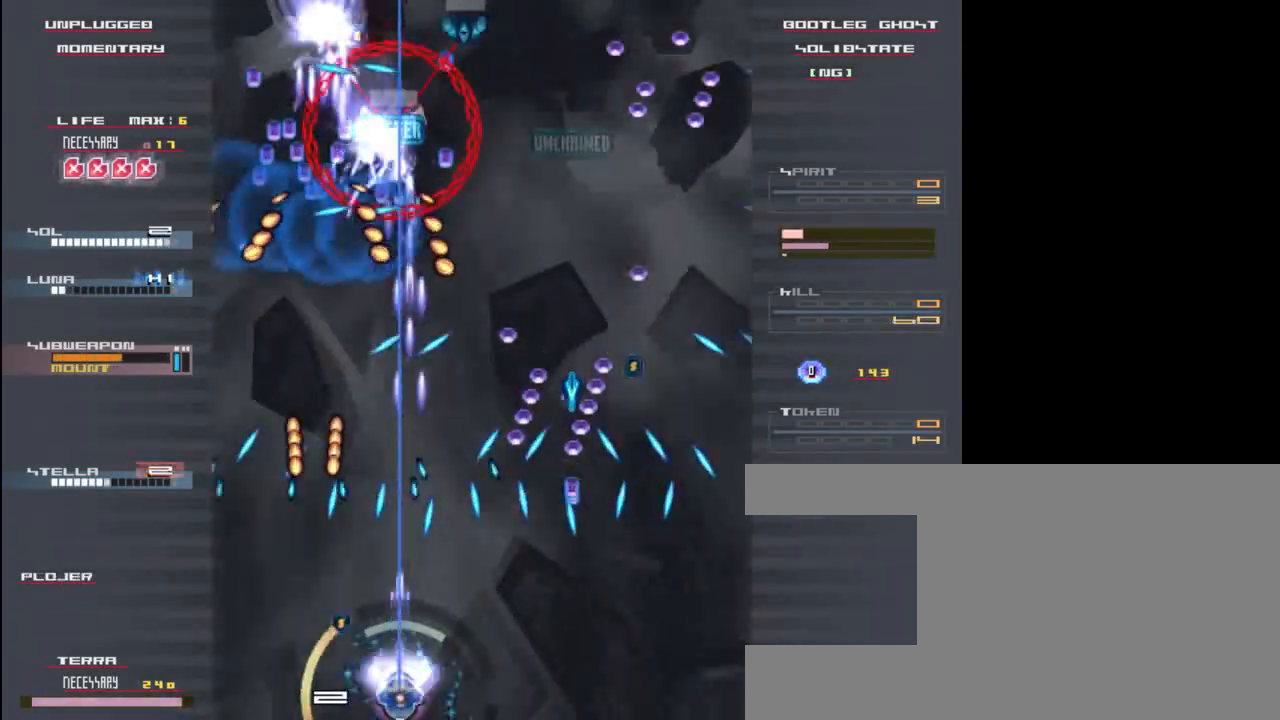
{"keys": ["shift"], "events": [[50, "right", "down"], [117, "z", "up"], [150, "down", "up"], [217, "right", "up"], [317, "z", "down"], [417, "z", "up"]]}
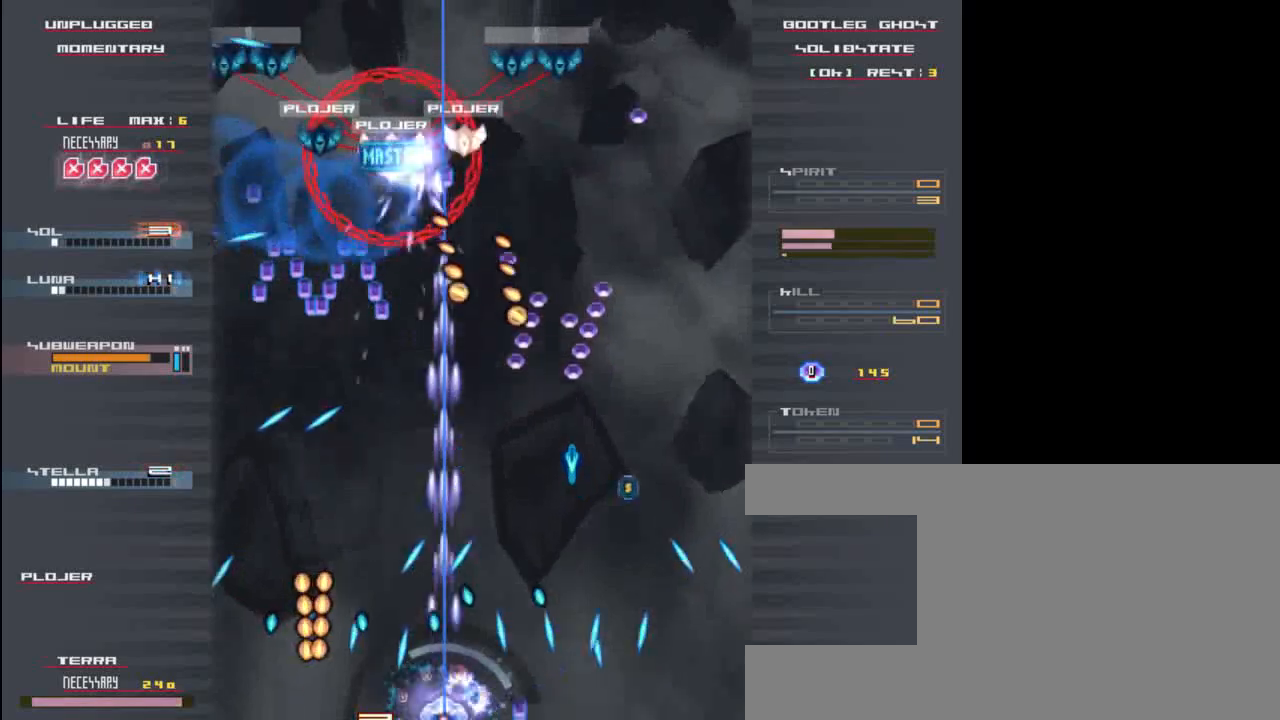
{"keys": ["shift", "z"], "events": [[183, "left", "down"], [183, "z", "down"], [250, "left", "up"], [283, "z", "up"], [450, "z", "down"]]}
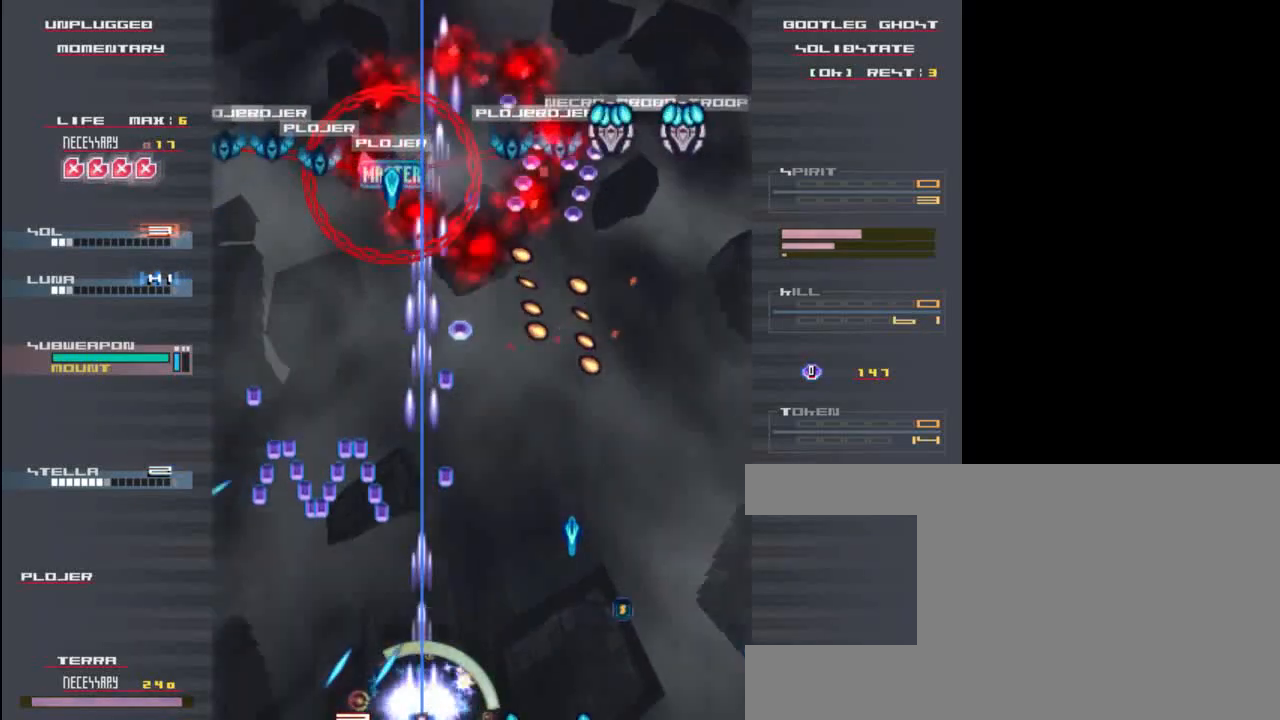
{"keys": ["left", "x"], "events": [[83, "up", "down"], [83, "z", "up"], [317, "z", "down"], [417, "left", "down"], [417, "shift", "up"], [417, "up", "up"], [417, "x", "down"], [417, "z", "up"]]}
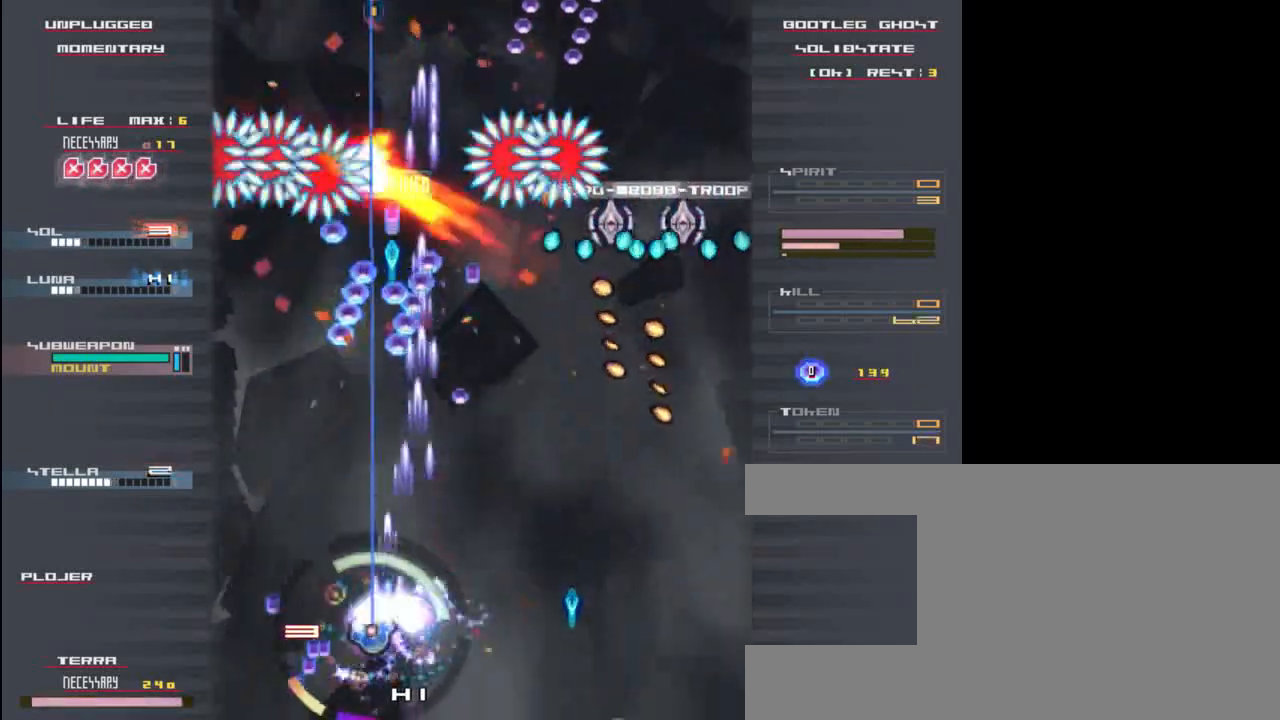
{"keys": ["shift"], "events": [[50, "x", "up"], [83, "up", "down"], [117, "left", "up"], [117, "shift", "down"], [117, "z", "down"], [183, "right", "down"], [183, "up", "up"], [183, "x", "down"], [183, "z", "up"], [250, "down", "down"], [250, "shift", "up"], [283, "shift", "down"], [317, "x", "up"], [383, "z", "down"], [450, "right", "up"], [483, "down", "up"], [483, "z", "up"]]}
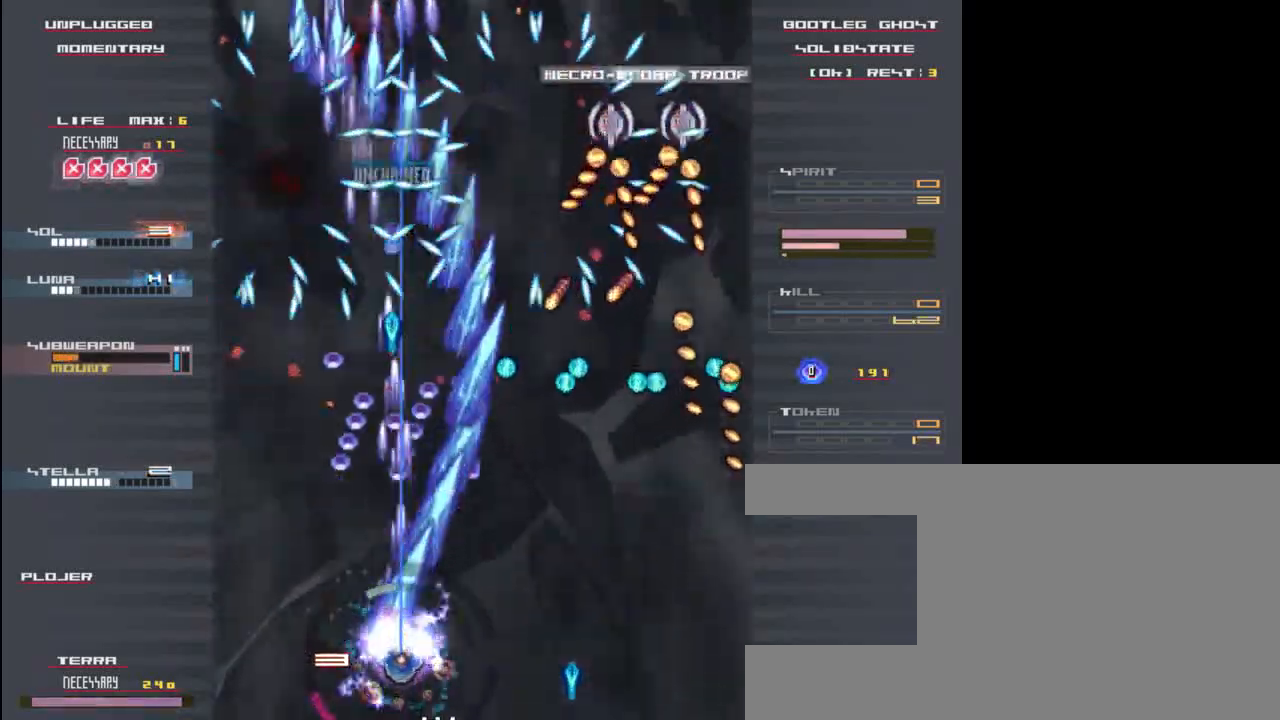
{"keys": ["right", "z"], "events": [[83, "right", "down"], [150, "z", "down"], [250, "z", "up"], [317, "shift", "up"], [417, "z", "down"]]}
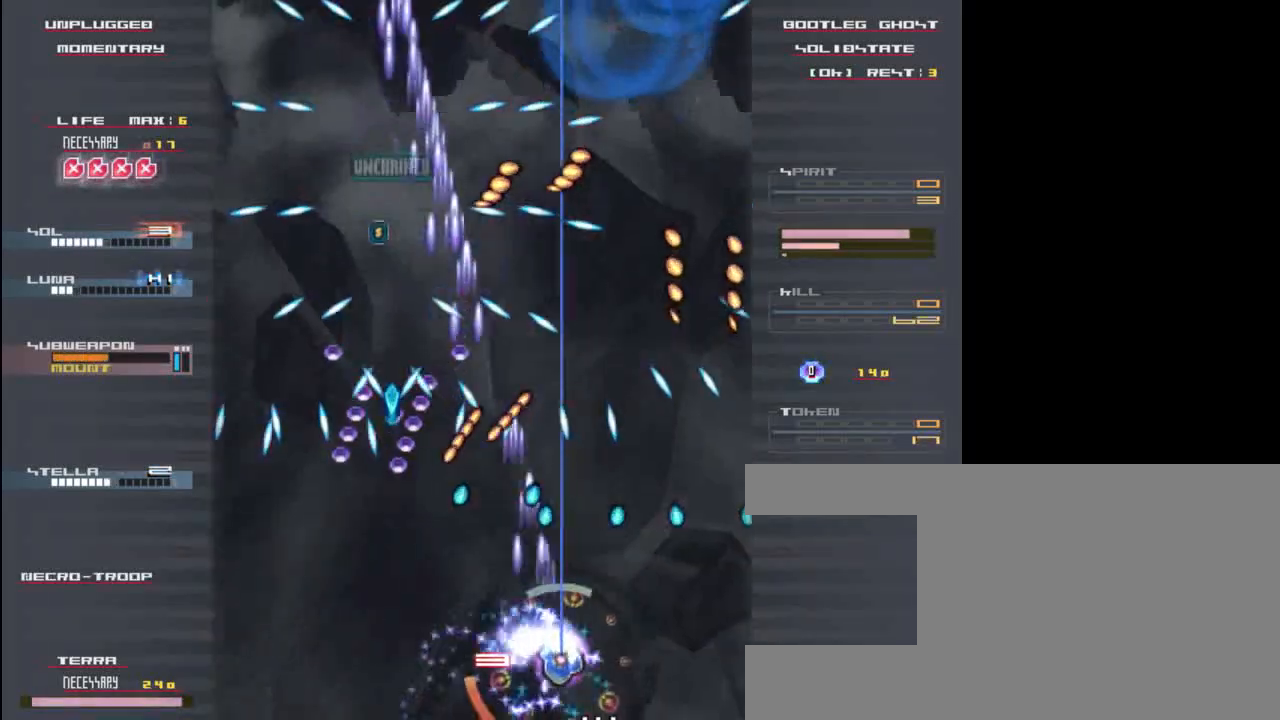
{"keys": ["shift"], "events": [[50, "shift", "down"], [50, "z", "up"], [117, "down", "down"], [150, "right", "up"], [183, "left", "down"], [217, "down", "up"], [250, "z", "down"], [350, "left", "up"], [350, "z", "up"]]}
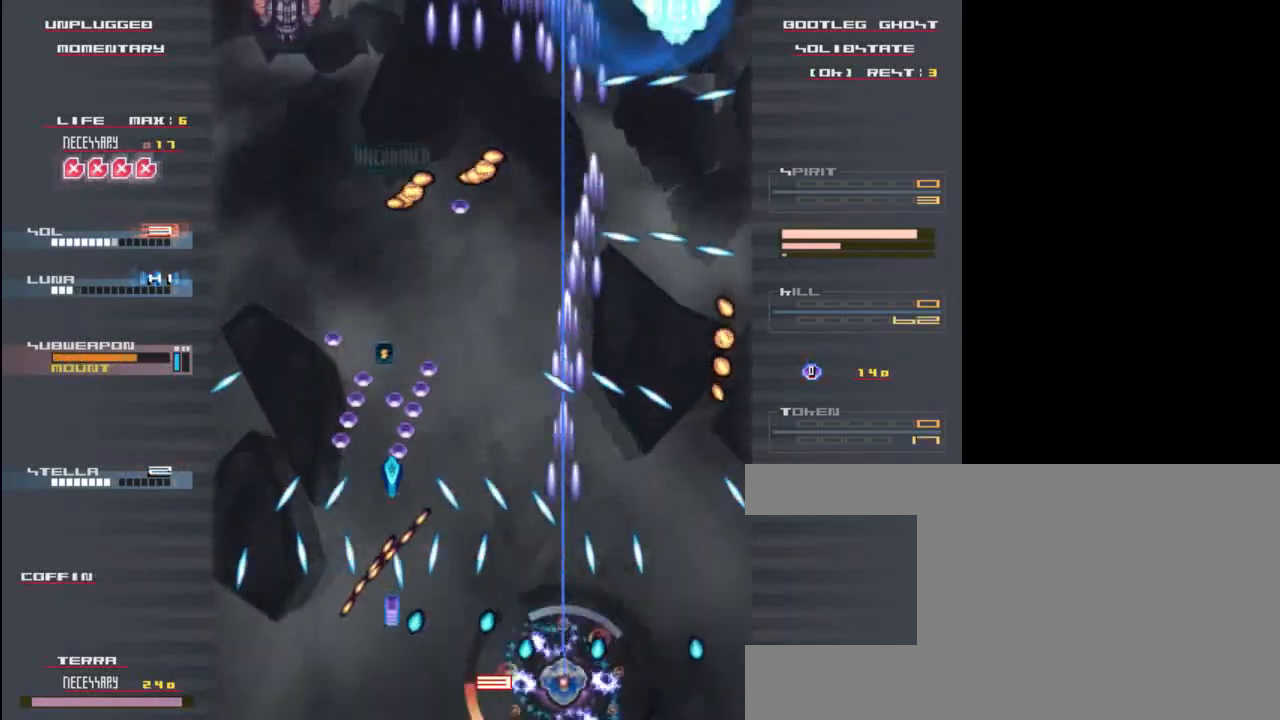
{"keys": ["left", "shift"], "events": [[50, "z", "down"], [150, "z", "up"], [317, "left", "down"], [317, "z", "down"], [417, "x", "down"], [417, "z", "up"], [483, "x", "up"]]}
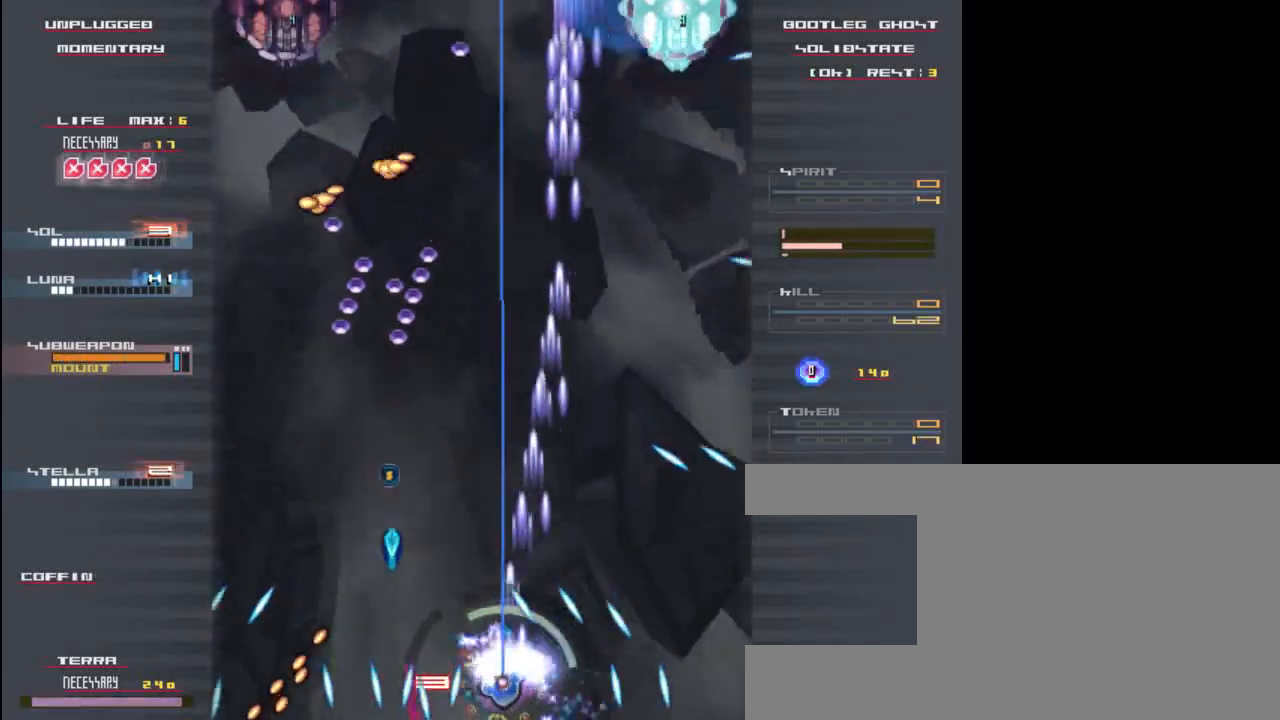
{"keys": ["shift", "up"], "events": [[17, "left", "up"], [17, "up", "down"], [117, "shift", "up"], [117, "z", "down"], [183, "z", "up"], [250, "x", "down"], [283, "left", "down"], [317, "up", "up"], [317, "x", "up"], [350, "z", "down"], [450, "up", "down"], [450, "z", "up"], [483, "left", "up"], [483, "shift", "down"]]}
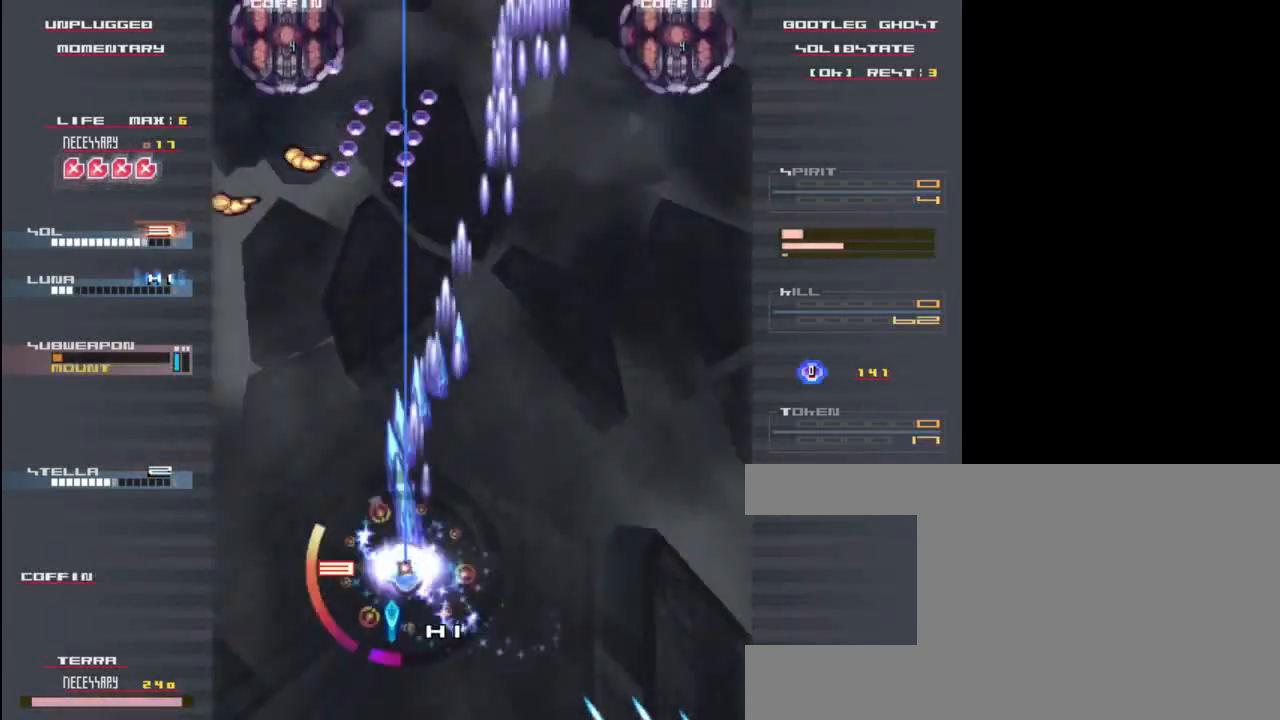
{"keys": ["left", "shift"], "events": [[50, "z", "down"], [150, "z", "up"], [283, "left", "down"], [317, "up", "up"], [317, "z", "down"], [350, "shift", "up"], [383, "z", "up"], [483, "shift", "down"]]}
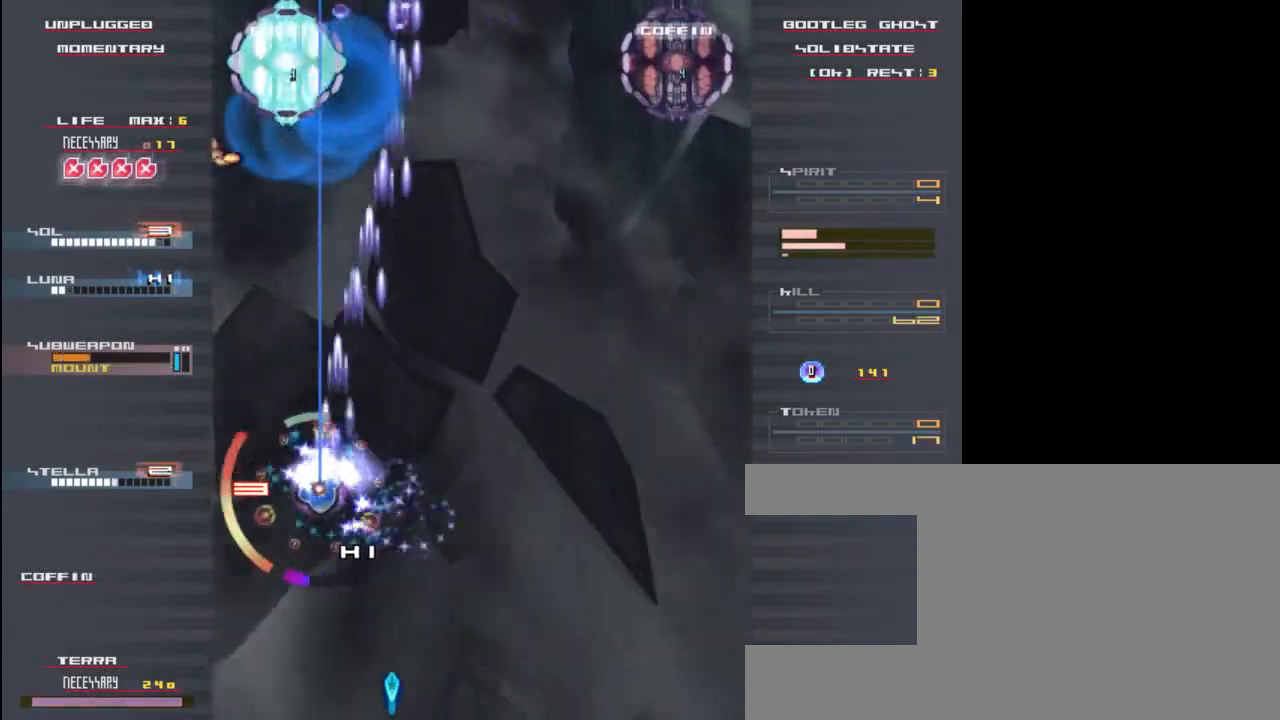
{"keys": ["shift", "z"], "events": [[17, "z", "down"], [50, "left", "up"], [50, "up", "down"], [83, "z", "up"], [183, "up", "up"], [217, "down", "down"], [217, "left", "down"], [217, "z", "down"], [250, "left", "up"], [317, "z", "up"], [417, "z", "down"], [483, "down", "up"]]}
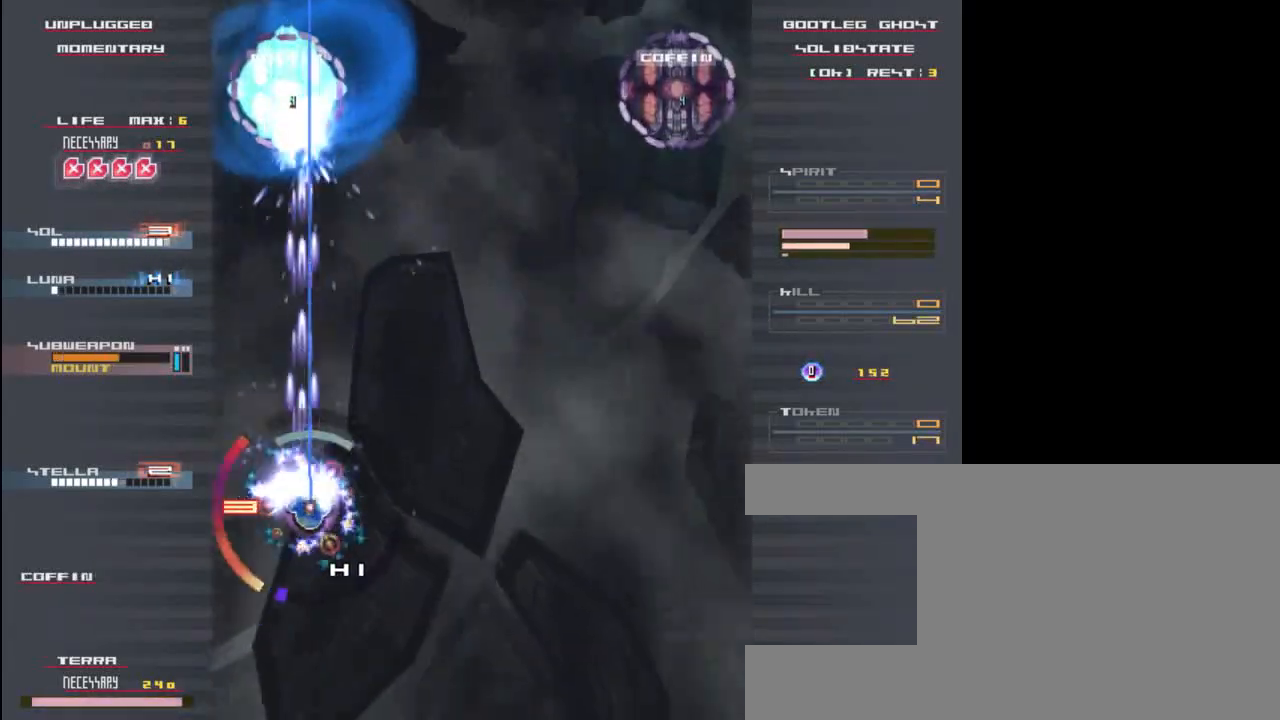
{"keys": ["x", "z"], "events": [[17, "right", "down"], [83, "x", "down"], [183, "right", "up"], [217, "down", "down"], [217, "shift", "up"], [283, "down", "up"]]}
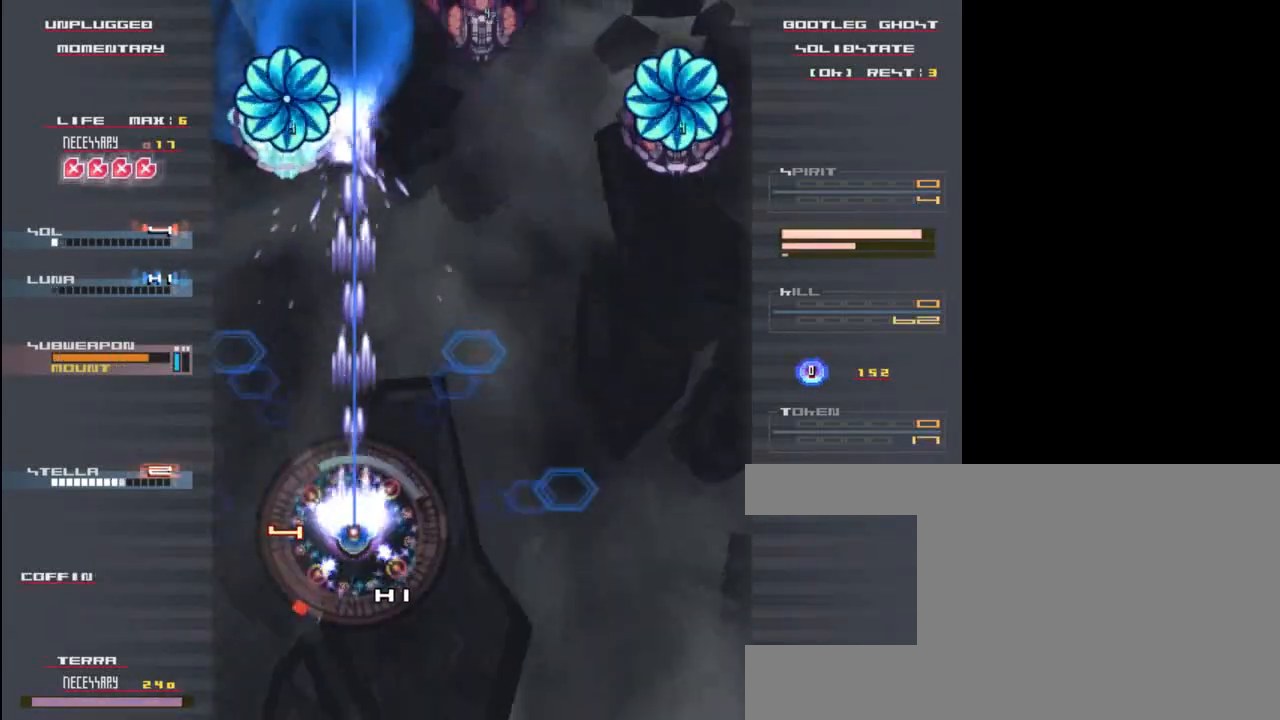
{"keys": ["x", "z"], "events": []}
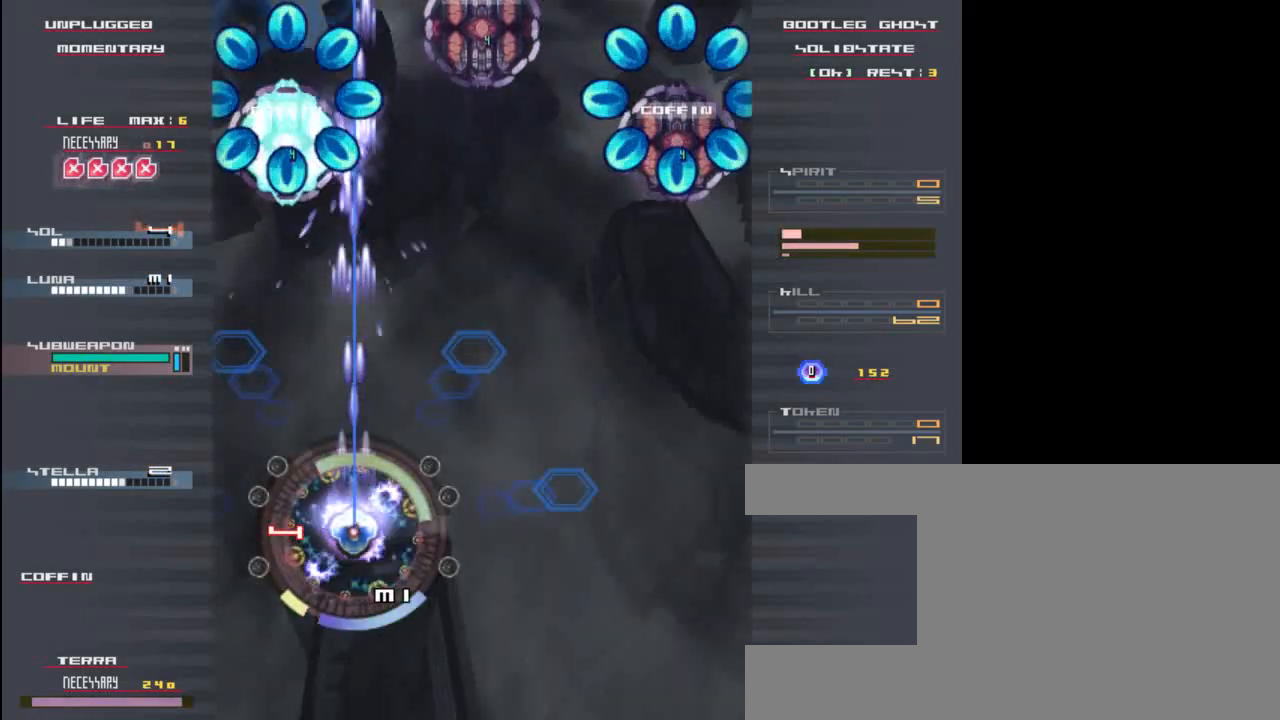
{"keys": ["up", "x", "z"], "events": [[500, "up", "down"]]}
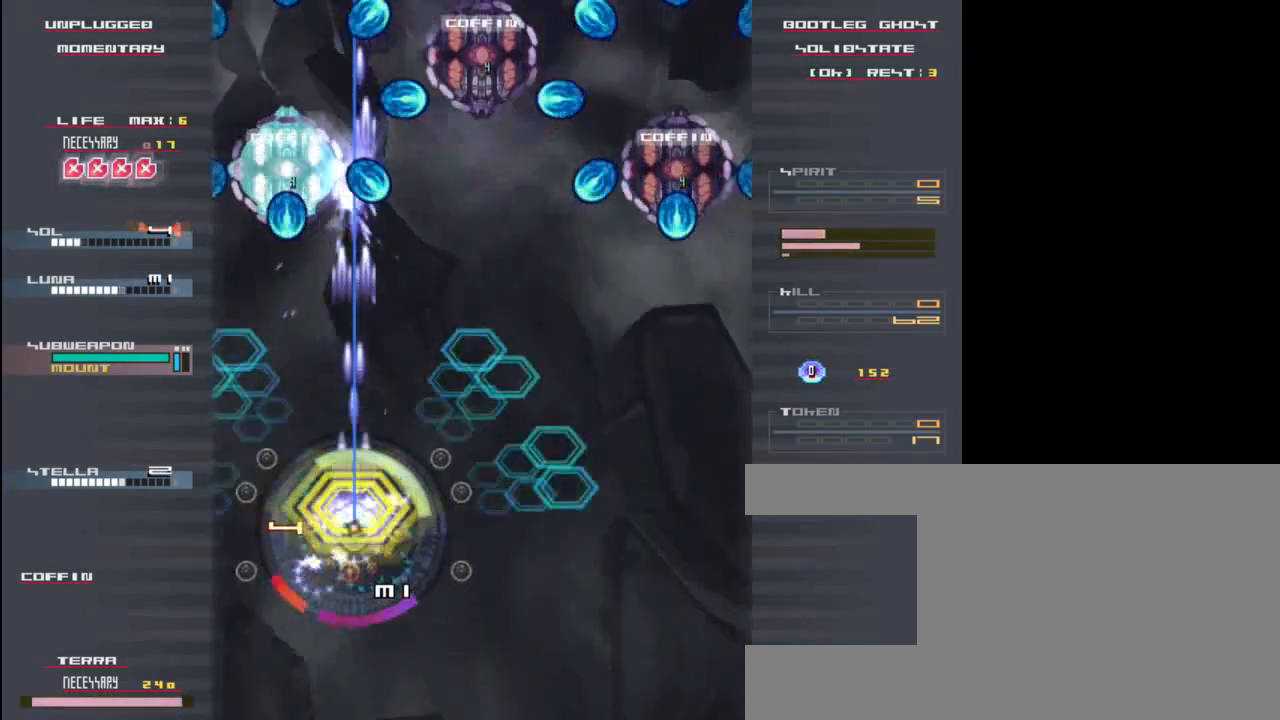
{"keys": ["x", "z"], "events": [[333, "up", "up"]]}
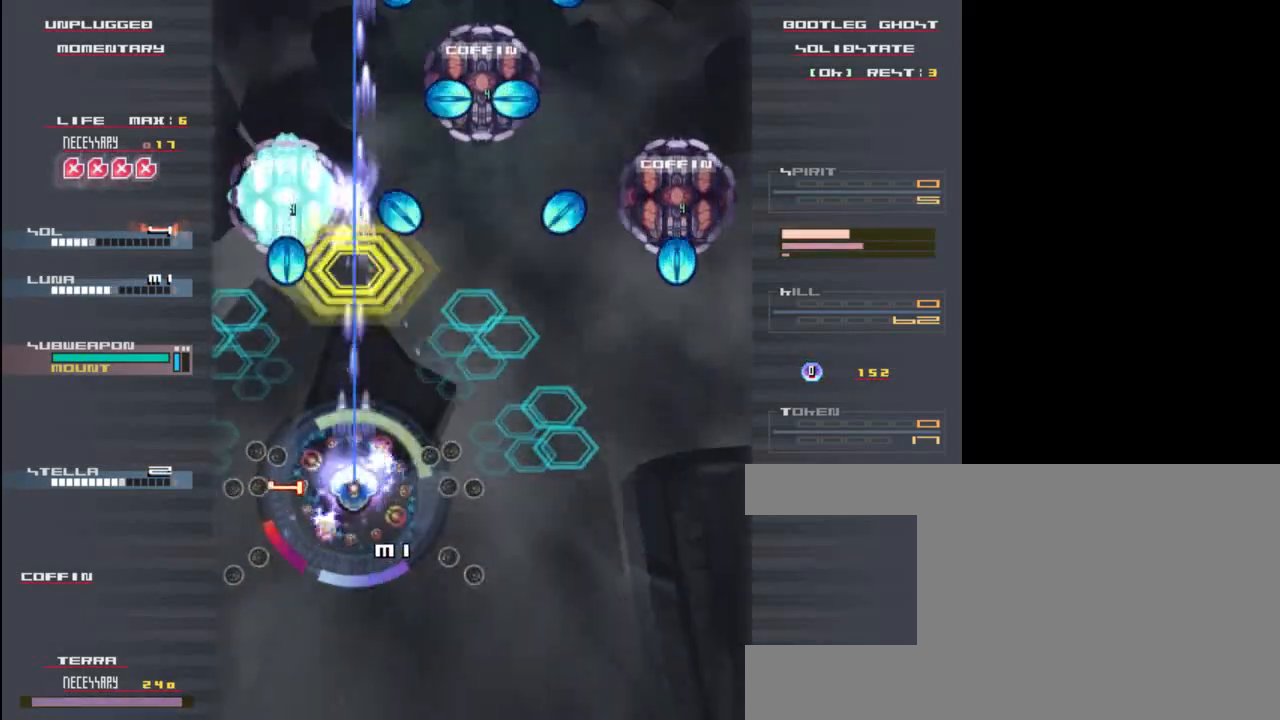
{"keys": ["x", "z"], "events": [[33, "up", "down"], [317, "up", "up"]]}
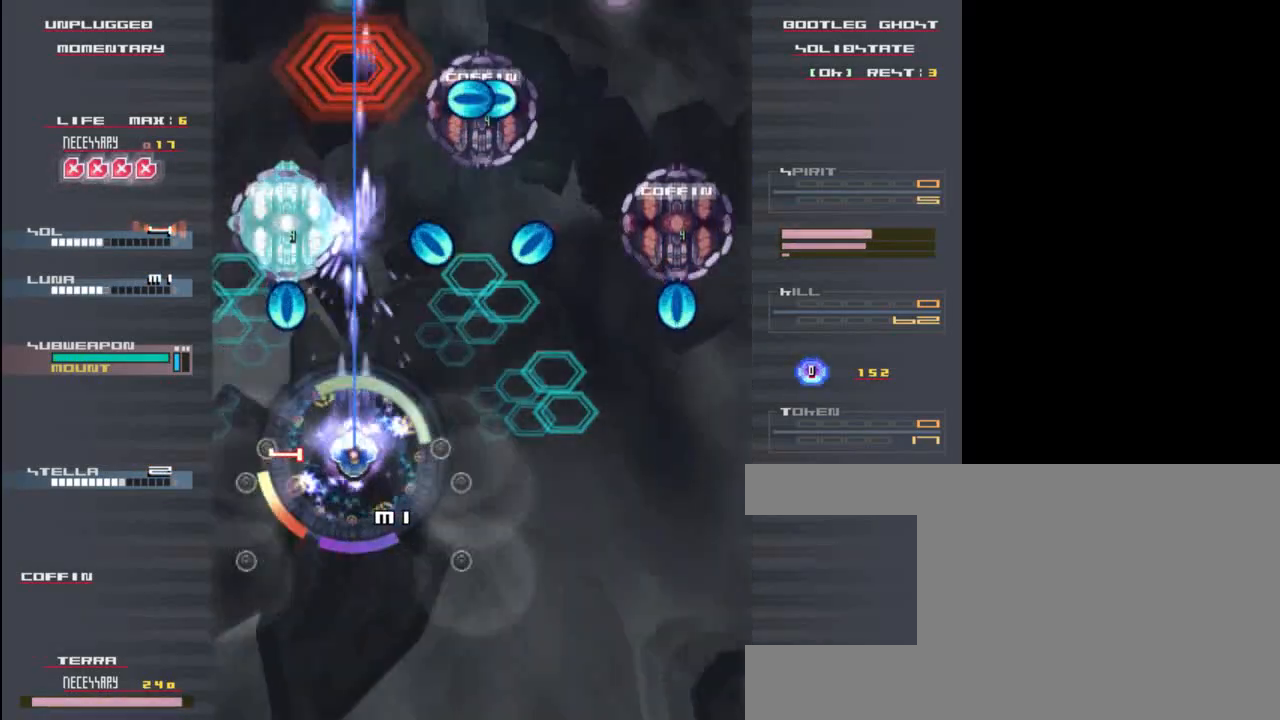
{"keys": ["x", "z"], "events": [[50, "down", "down"], [217, "down", "up"], [217, "right", "down"], [350, "right", "up"]]}
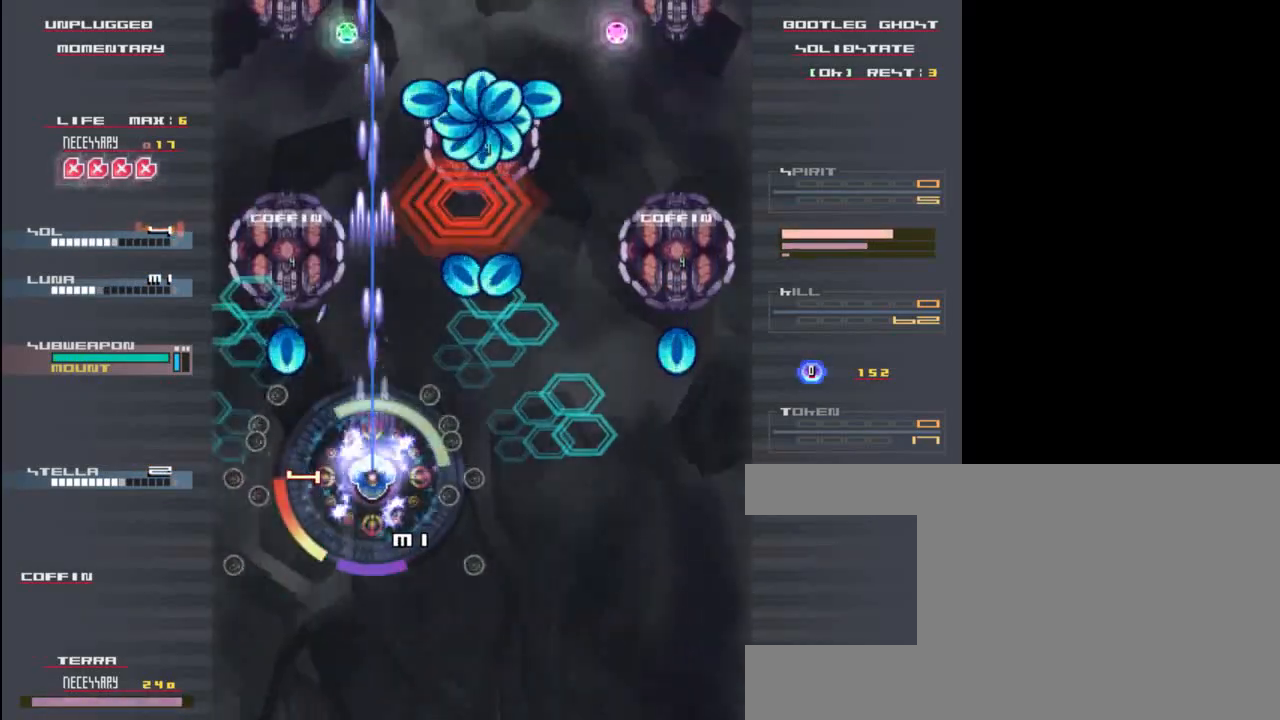
{"keys": ["down", "x", "z"], "events": [[450, "down", "down"]]}
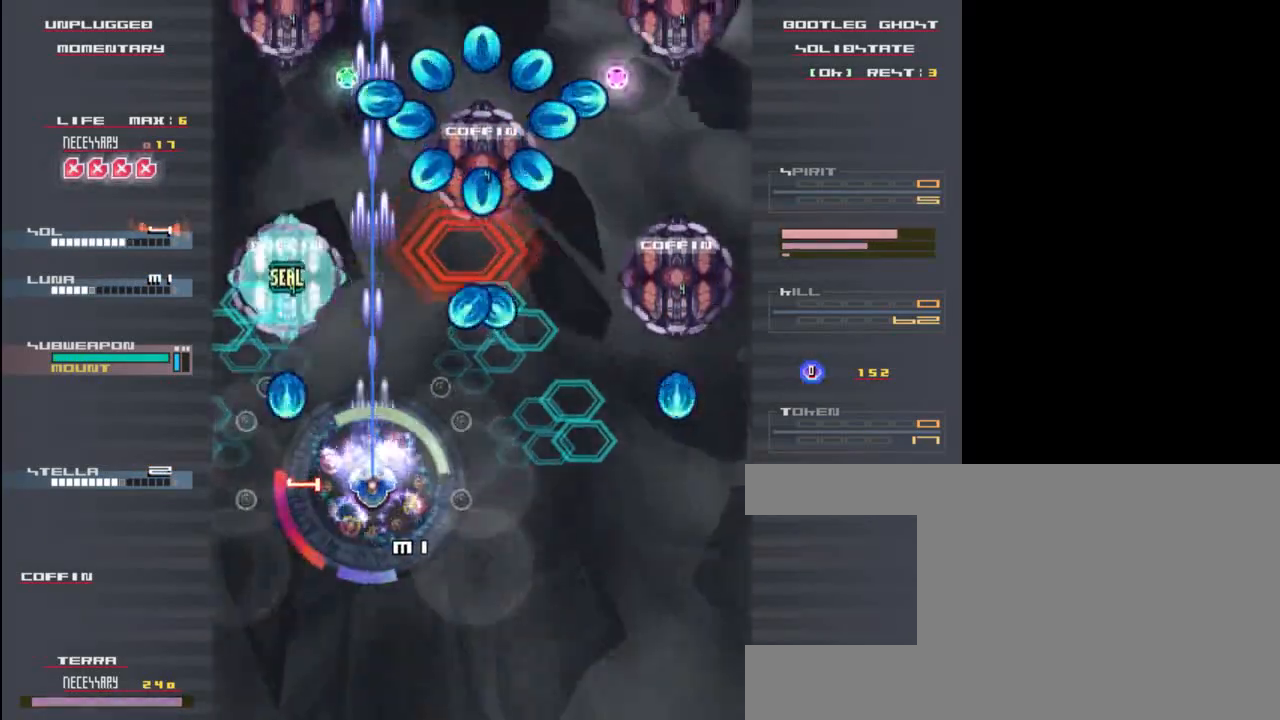
{"keys": ["x", "z"], "events": [[100, "down", "up"], [267, "up", "down"], [333, "up", "up"]]}
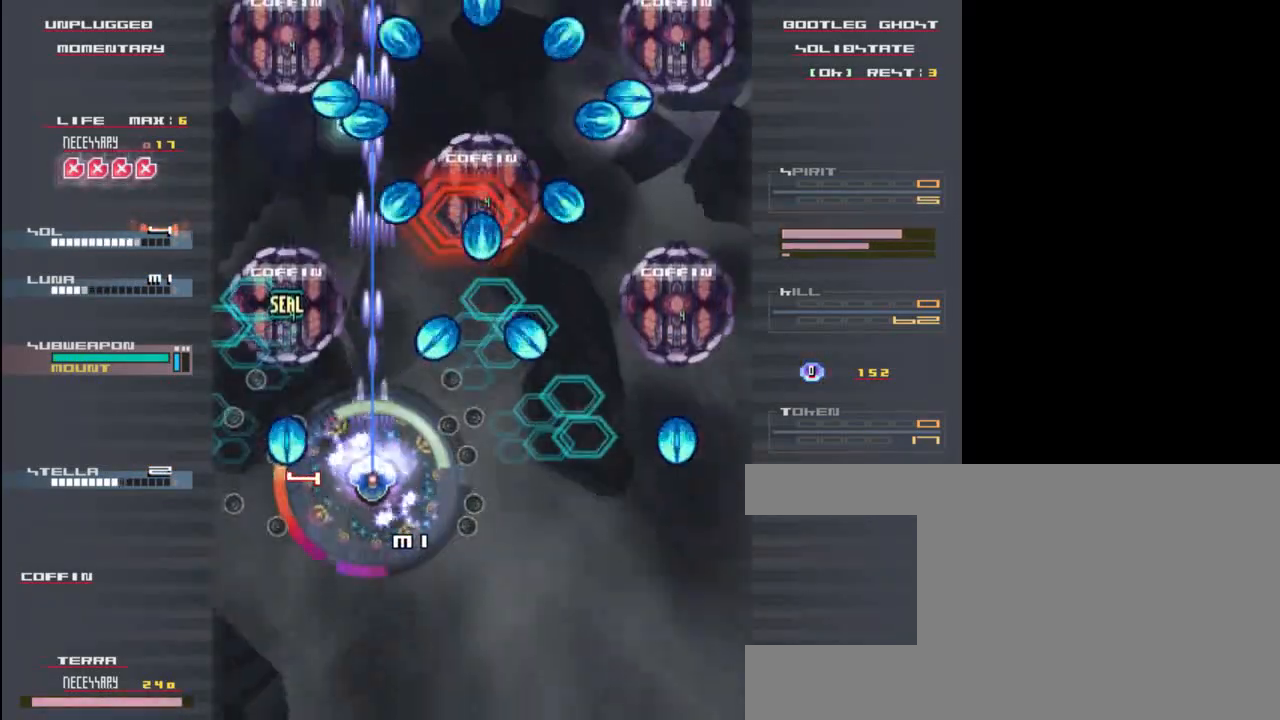
{"keys": ["x"], "events": [[100, "down", "down"], [267, "down", "up"], [467, "z", "up"]]}
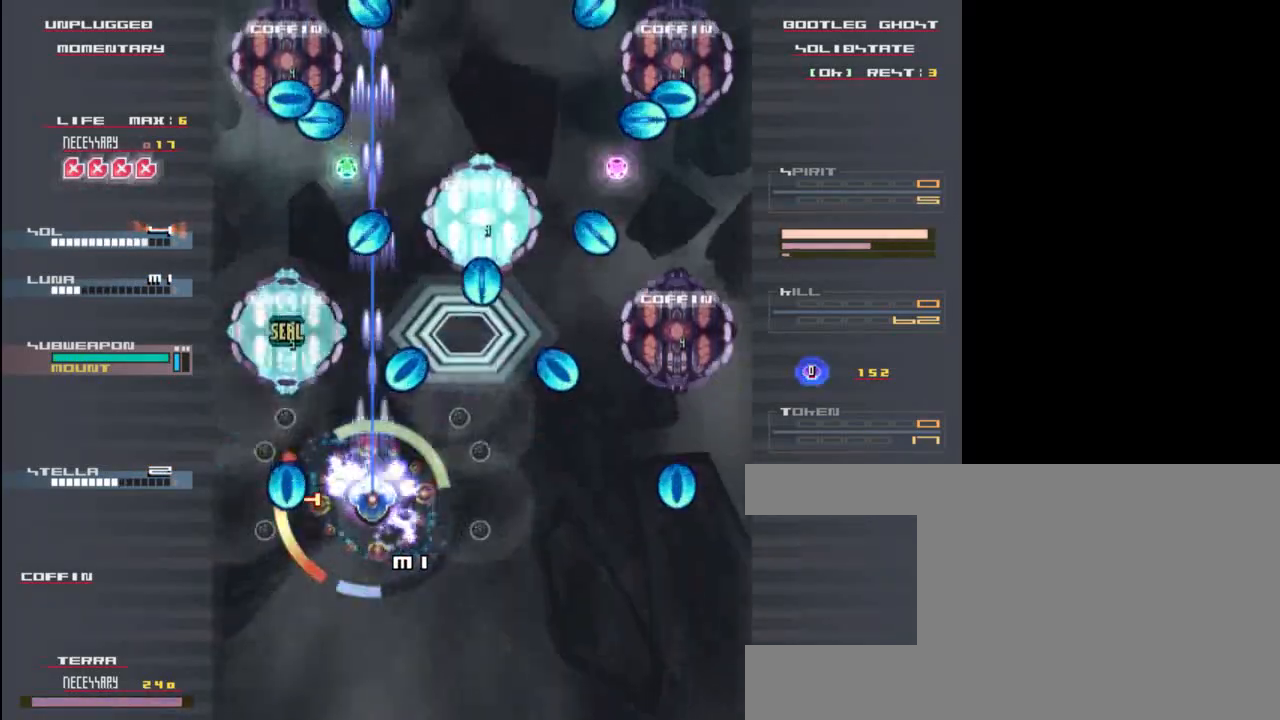
{"keys": ["up", "x"], "events": [[233, "down", "down"], [367, "down", "up"], [433, "up", "down"]]}
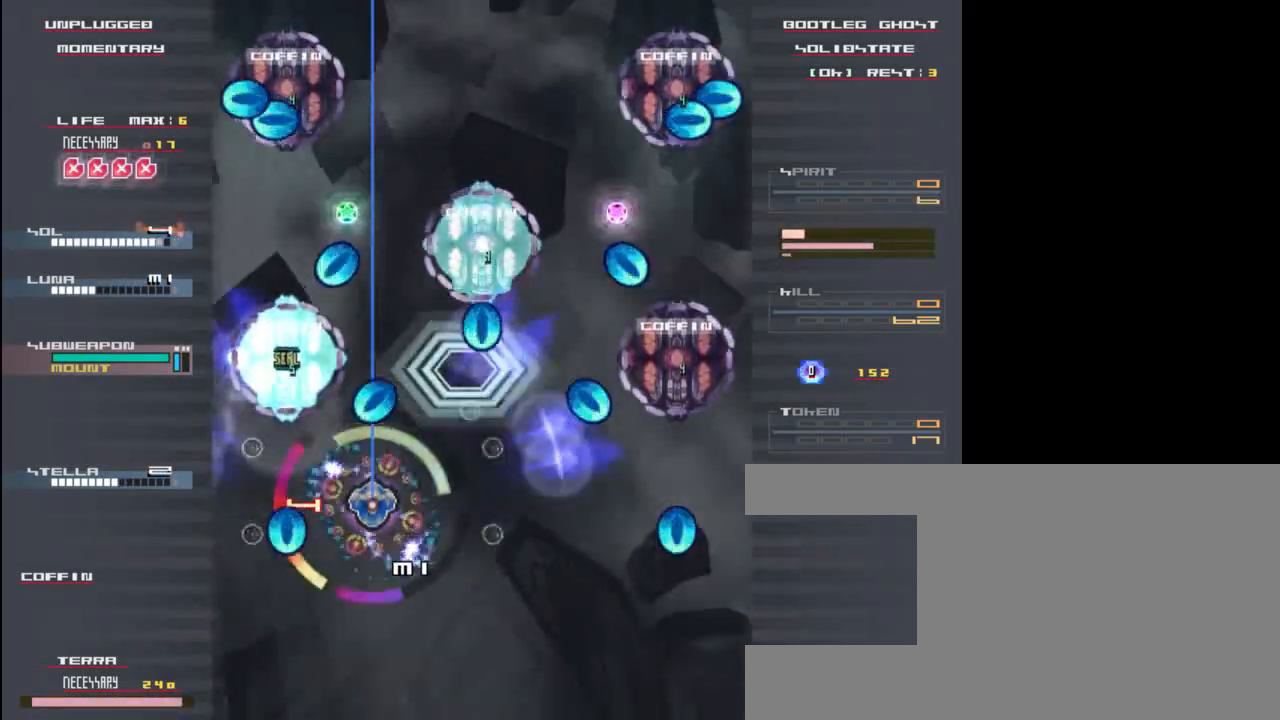
{"keys": ["x"], "events": [[33, "up", "up"], [100, "z", "down"], [200, "down", "down"], [200, "z", "up"], [333, "down", "up"]]}
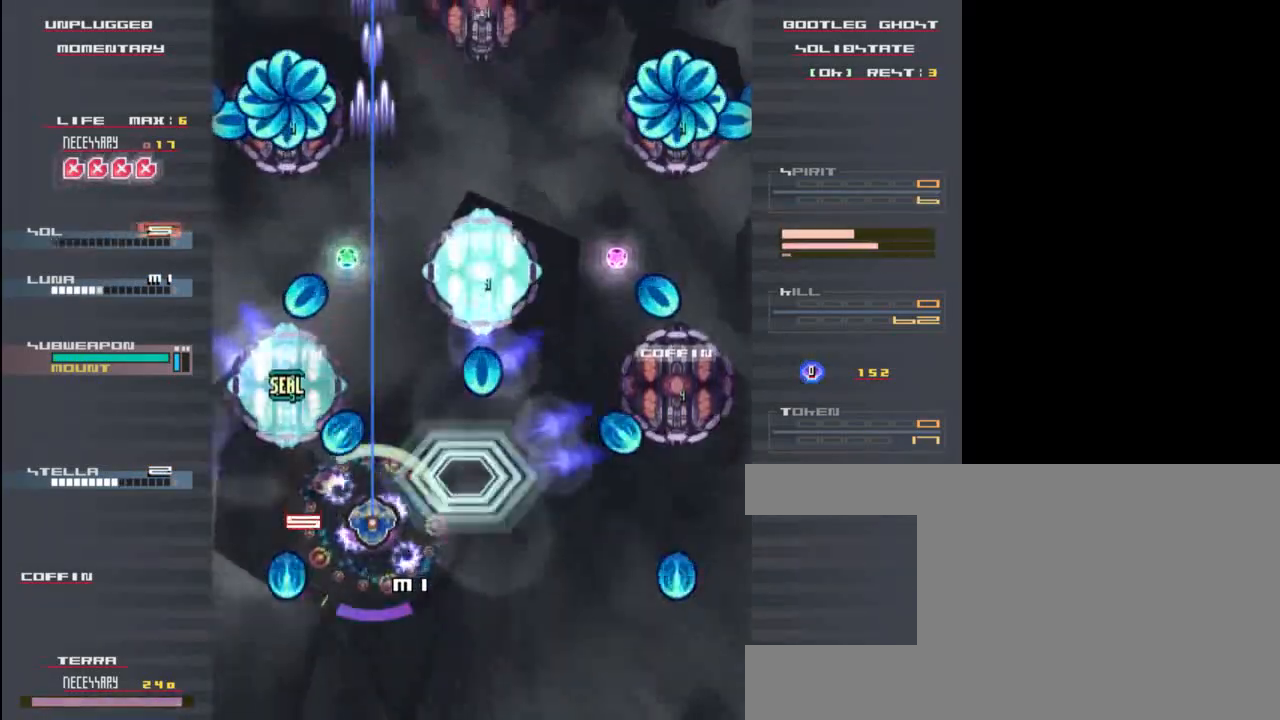
{"keys": [], "events": [[33, "x", "up"]]}
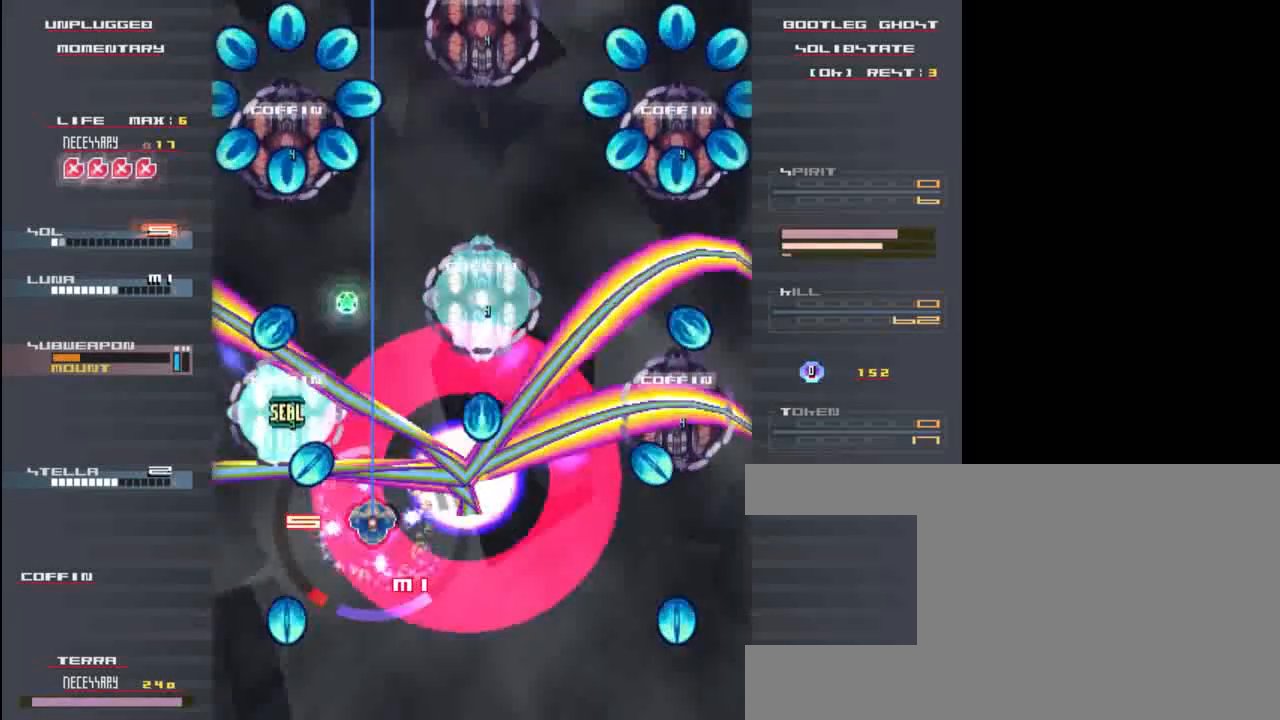
{"keys": ["x"], "events": [[367, "down", "down"], [367, "x", "down"], [500, "down", "up"]]}